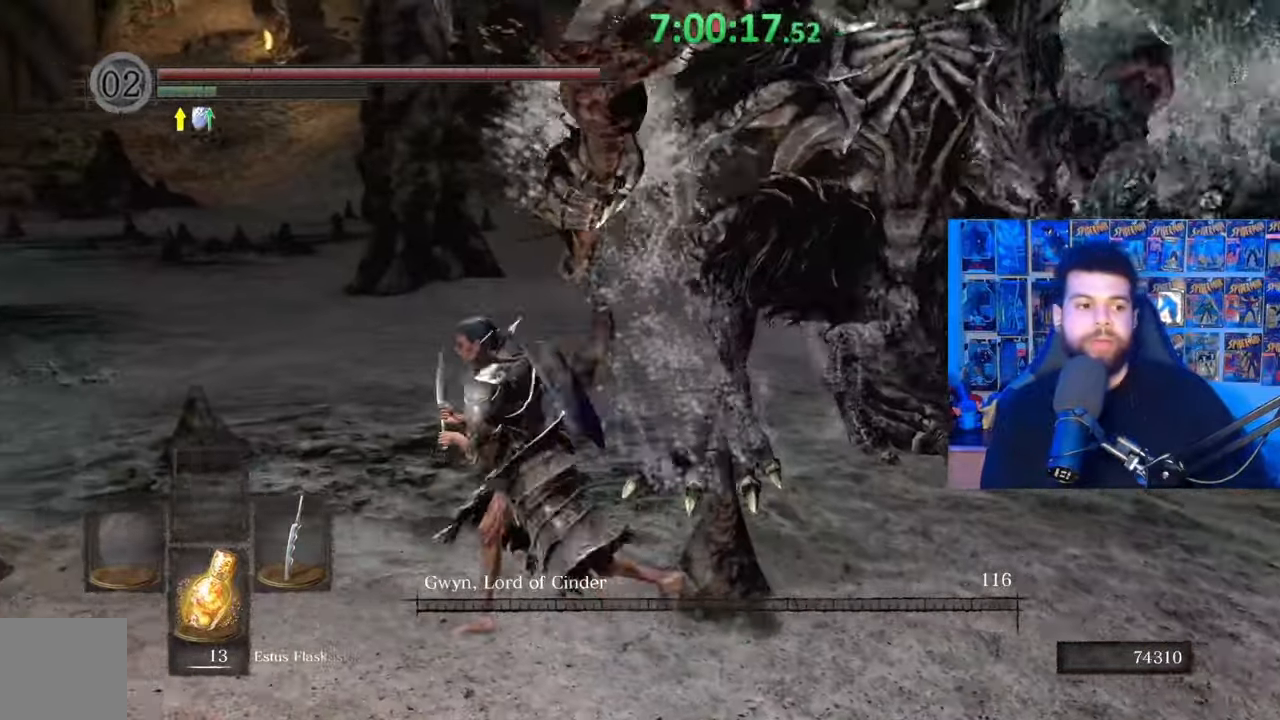
Gameplay with a controller (Xbox layout); each line is a JSON object with the inputs held at the frame after it. "events" lists button and stick changes between this image and that frame as [ms after this image, input, new state], when the widget could be followed in between.
{"buttons": [], "left_stick": "up", "right_stick": "center", "events": [[33, "left_stick", "center"], [333, "left_stick", "up"]]}
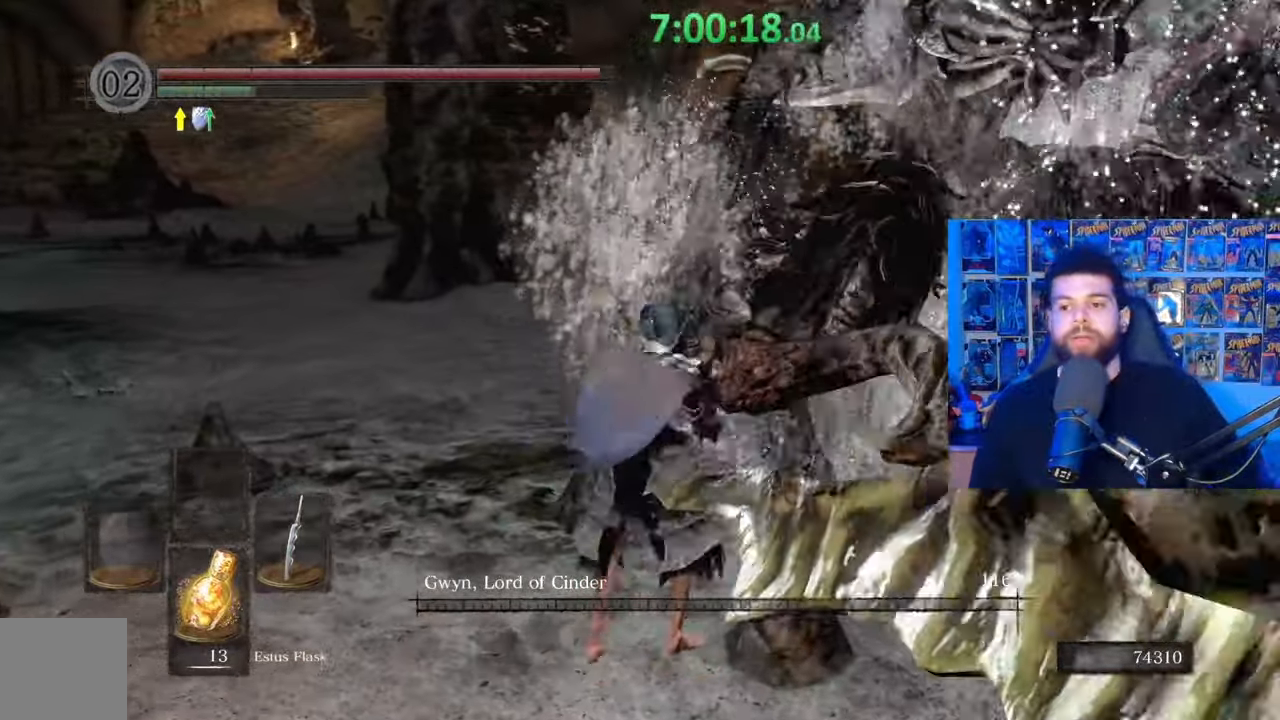
{"buttons": [], "left_stick": "up", "right_stick": "center", "events": []}
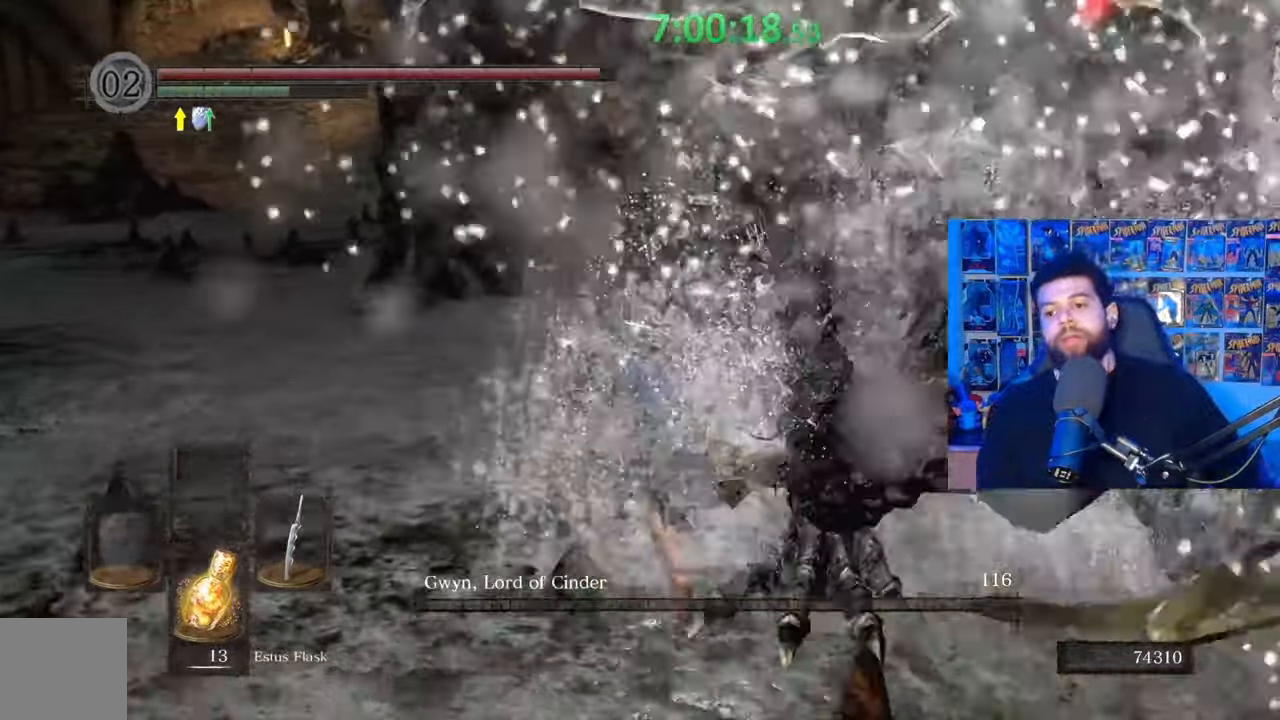
{"buttons": [], "left_stick": "up", "right_stick": "center", "events": []}
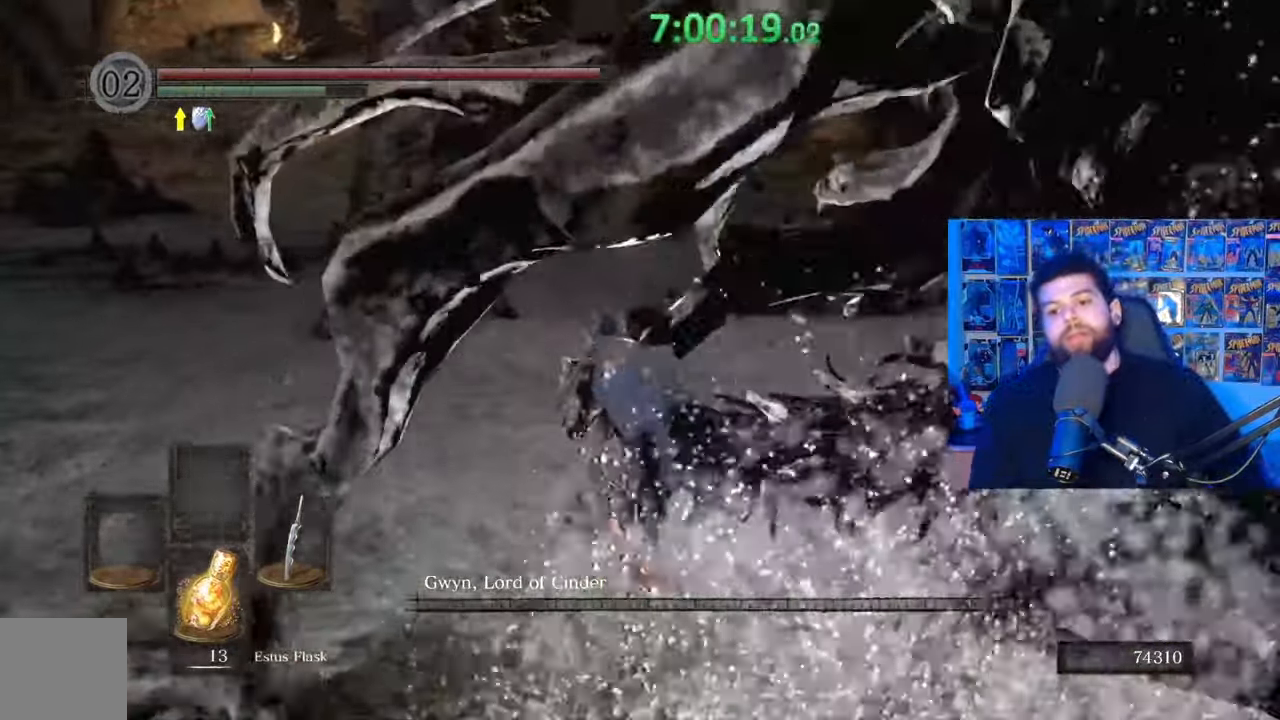
{"buttons": [], "left_stick": "up-left", "right_stick": "center", "events": [[417, "left_stick", "up-left"]]}
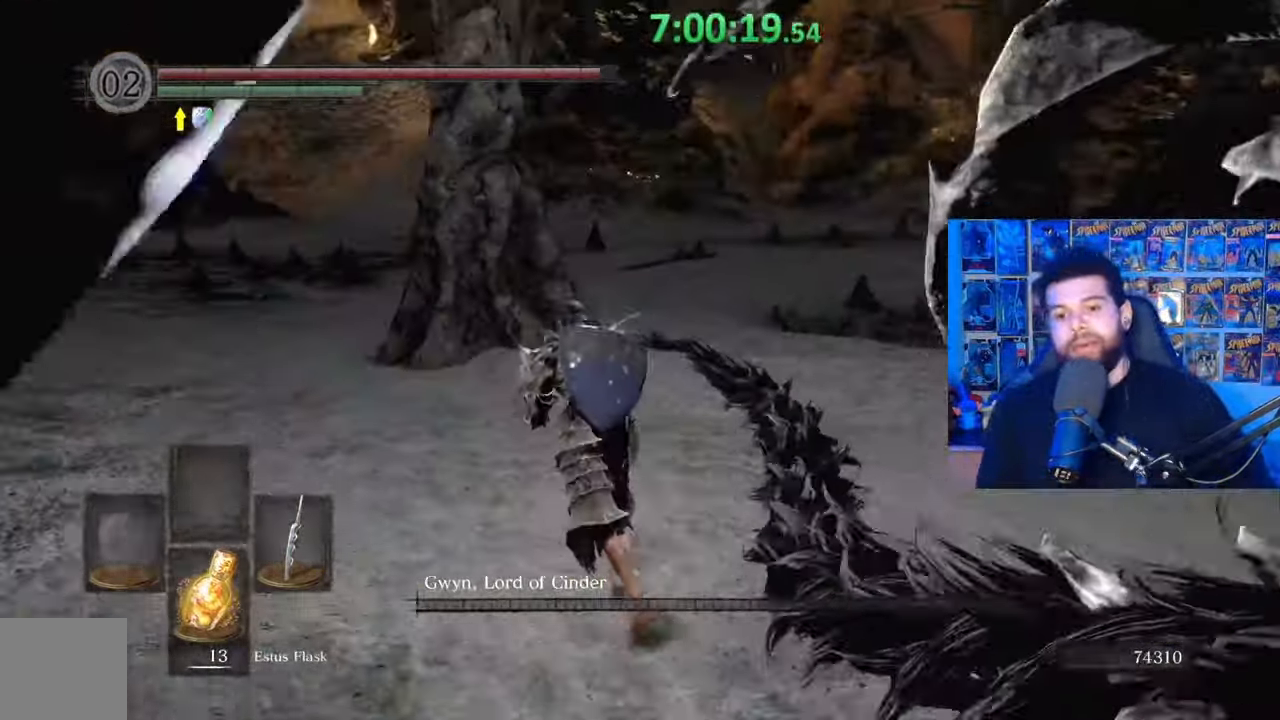
{"buttons": [], "left_stick": "up", "right_stick": "center", "events": [[433, "left_stick", "up"]]}
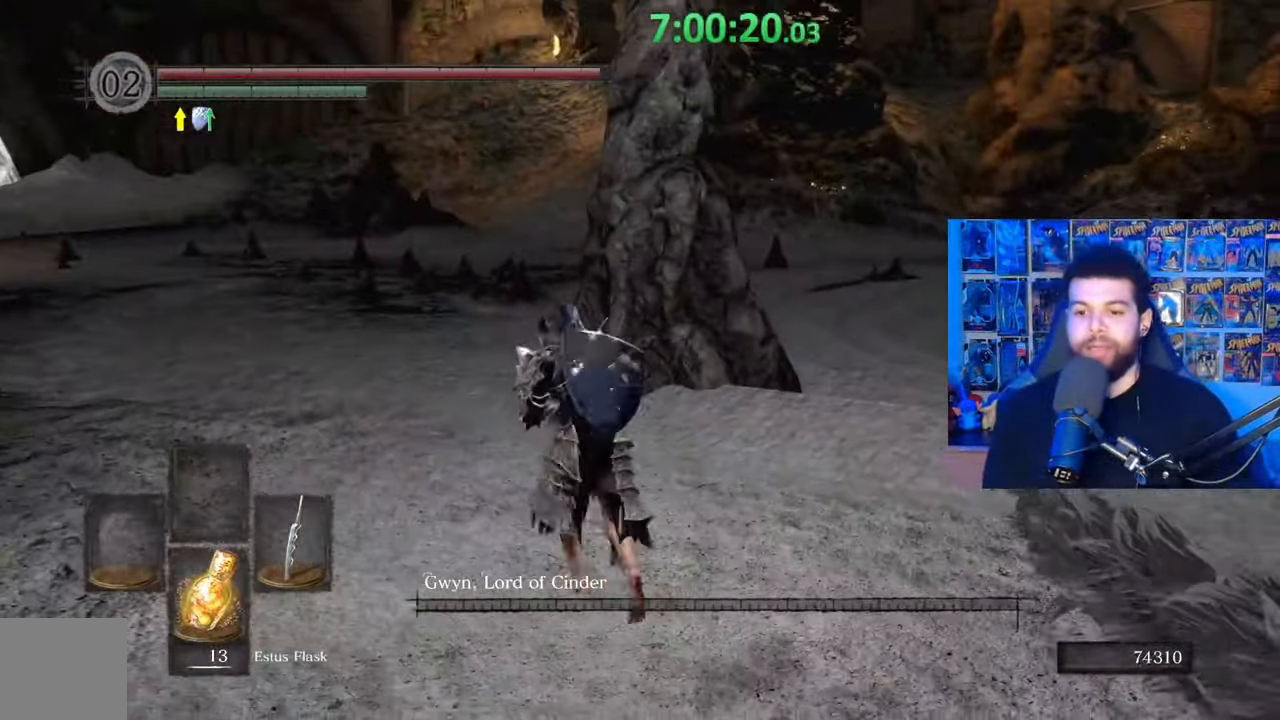
{"buttons": [], "left_stick": "up", "right_stick": "center", "events": [[17, "right_stick", "right"], [83, "right_stick", "down-right"], [333, "right_stick", "center"]]}
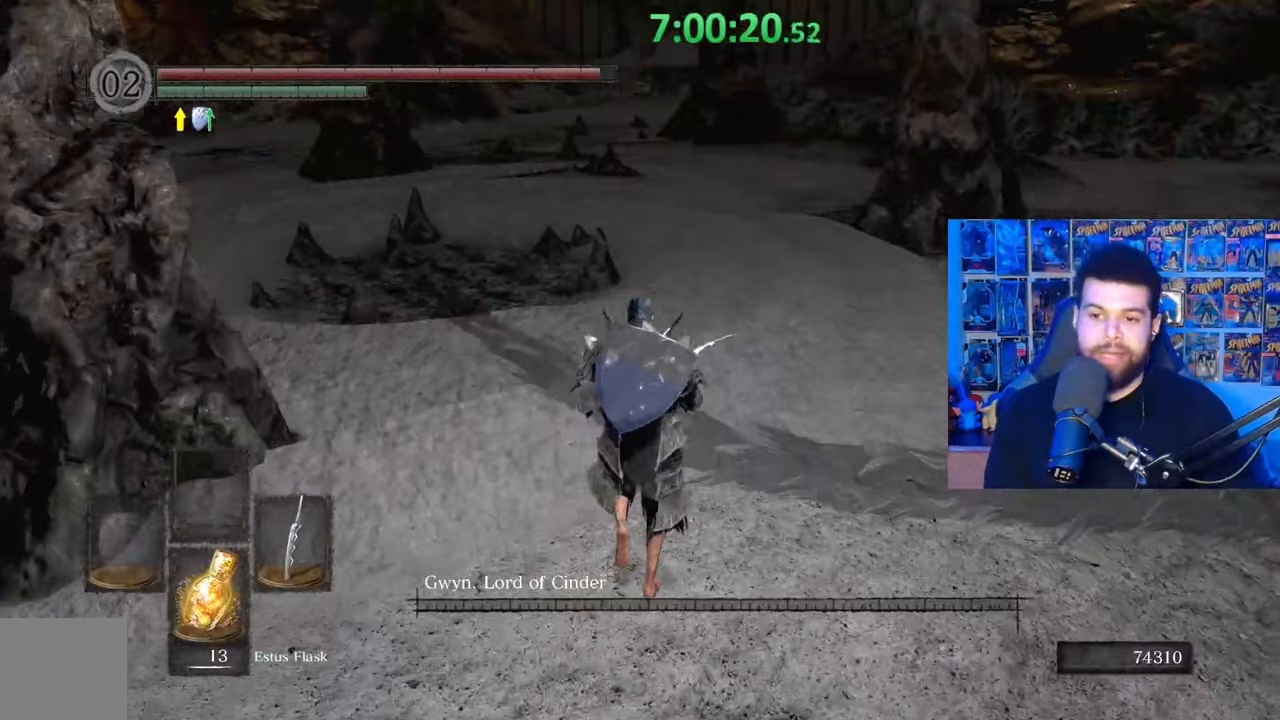
{"buttons": [], "left_stick": "up", "right_stick": "center", "events": [[167, "right_stick", "down-left"], [333, "right_stick", "center"]]}
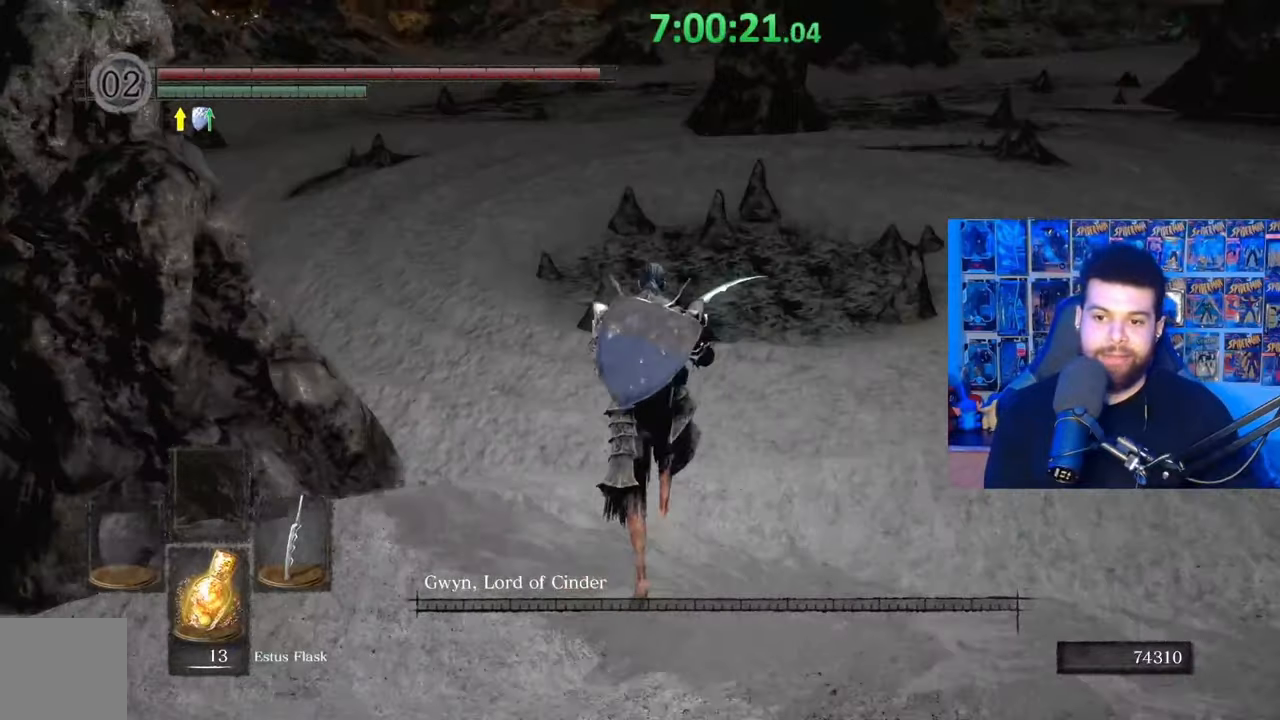
{"buttons": [], "left_stick": "up", "right_stick": "center", "events": []}
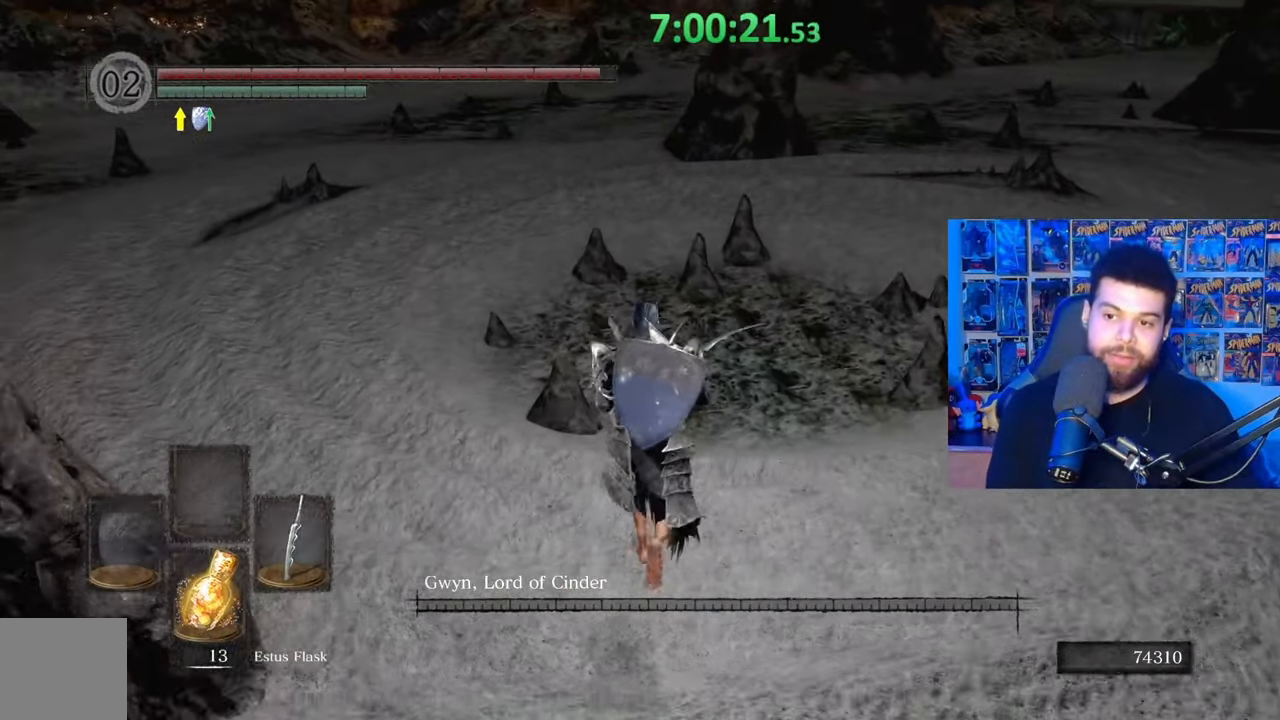
{"buttons": [], "left_stick": "up-left", "right_stick": "right", "events": [[483, "left_stick", "up-left"], [483, "right_stick", "right"]]}
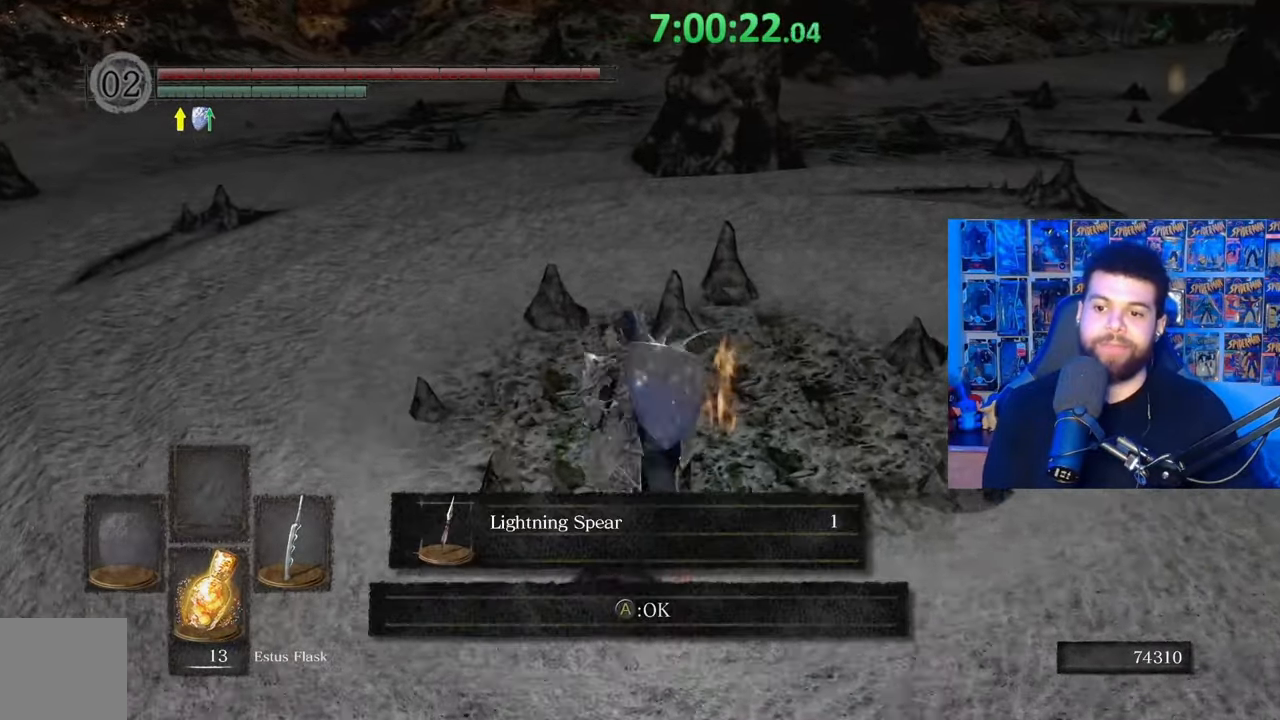
{"buttons": [], "left_stick": "down-right", "right_stick": "center", "events": [[183, "right_stick", "center"], [383, "left_stick", "down-left"], [483, "left_stick", "down-right"]]}
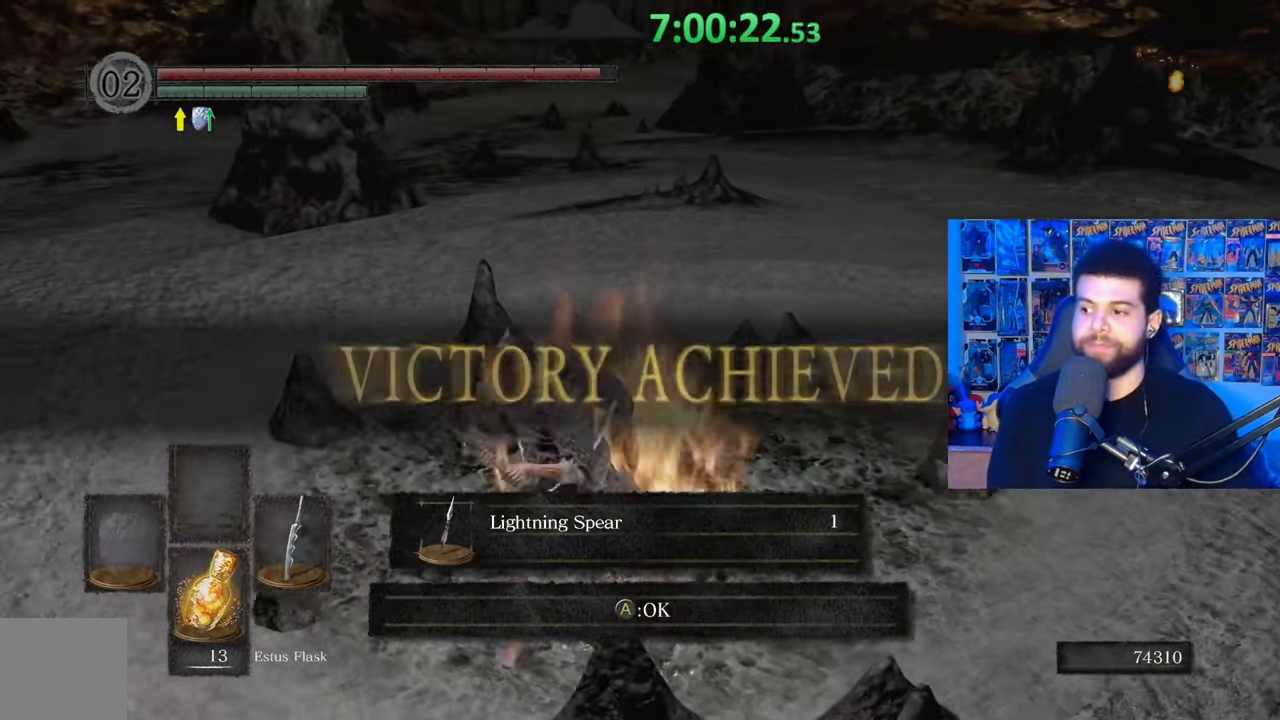
{"buttons": [], "left_stick": "center", "right_stick": "center", "events": [[83, "left_stick", "up-right"], [217, "left_stick", "center"]]}
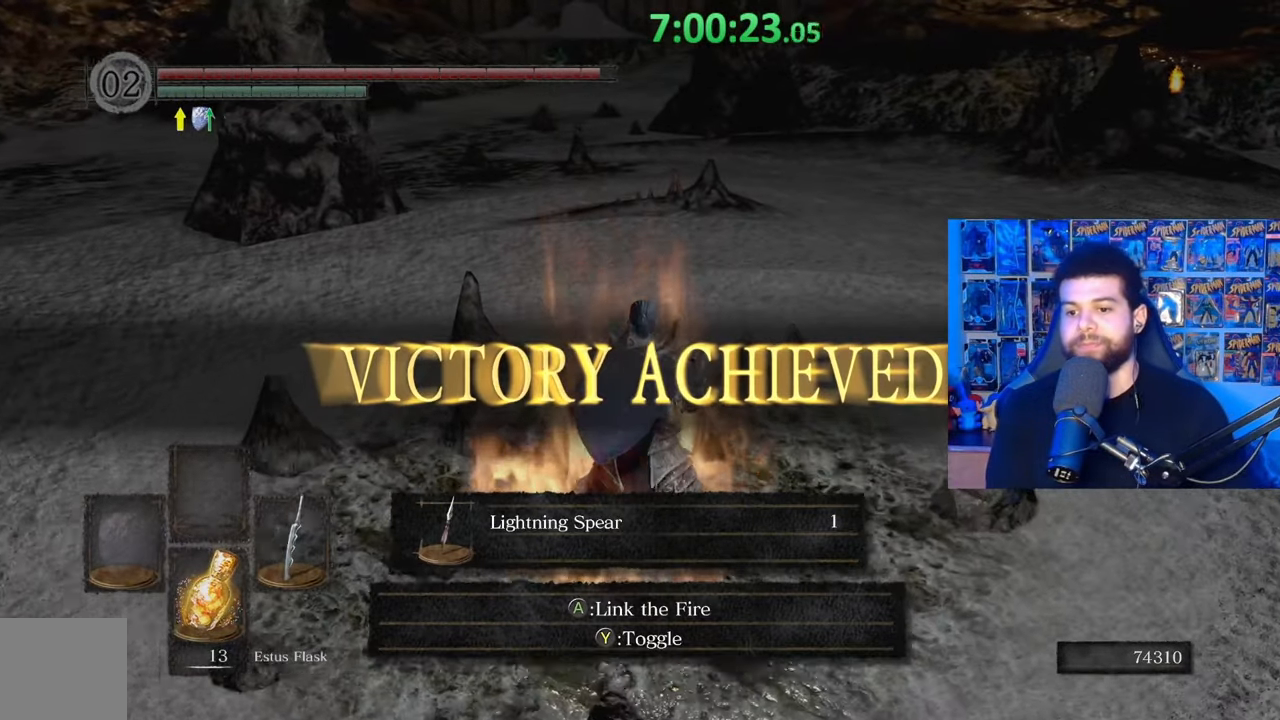
{"buttons": [], "left_stick": "center", "right_stick": "center", "events": []}
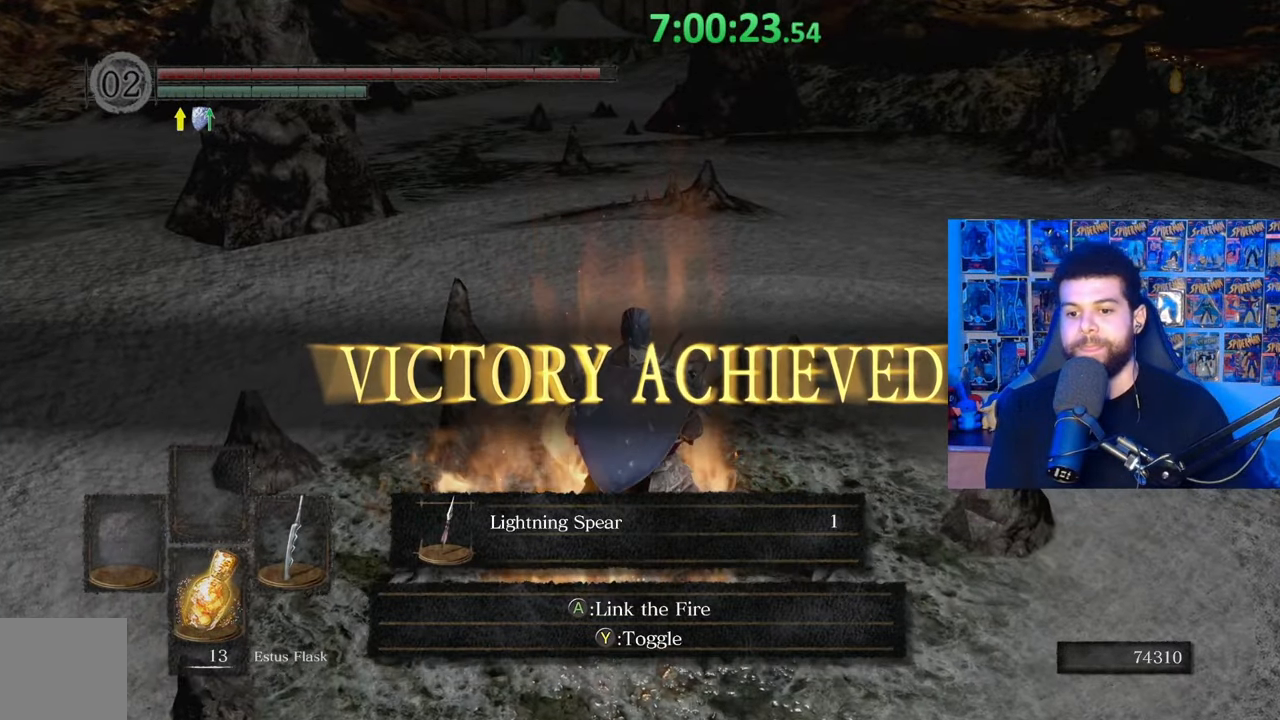
{"buttons": ["A"], "left_stick": "center", "right_stick": "center", "events": [[133, "left_stick", "down"], [133, "right_stick", "left"], [283, "right_stick", "center"], [467, "A", "down"], [483, "left_stick", "center"]]}
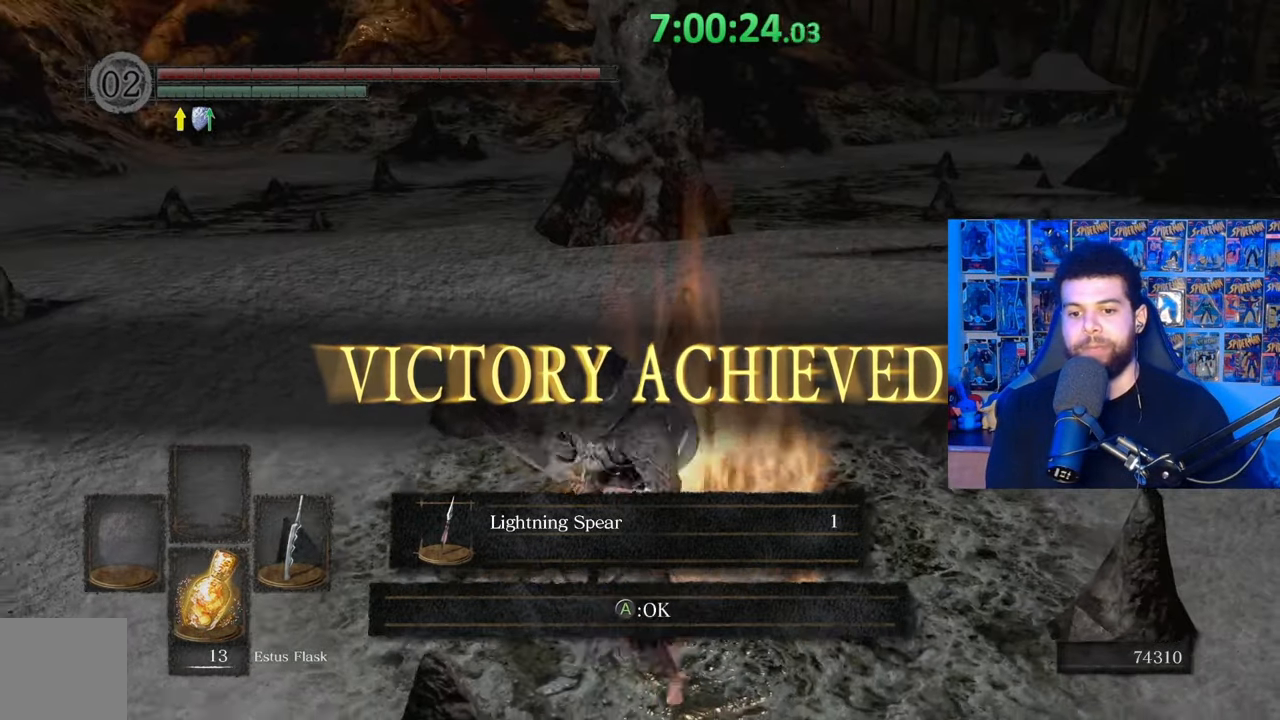
{"buttons": [], "left_stick": "right", "right_stick": "left", "events": [[67, "A", "up"], [383, "right_stick", "left"], [483, "left_stick", "right"]]}
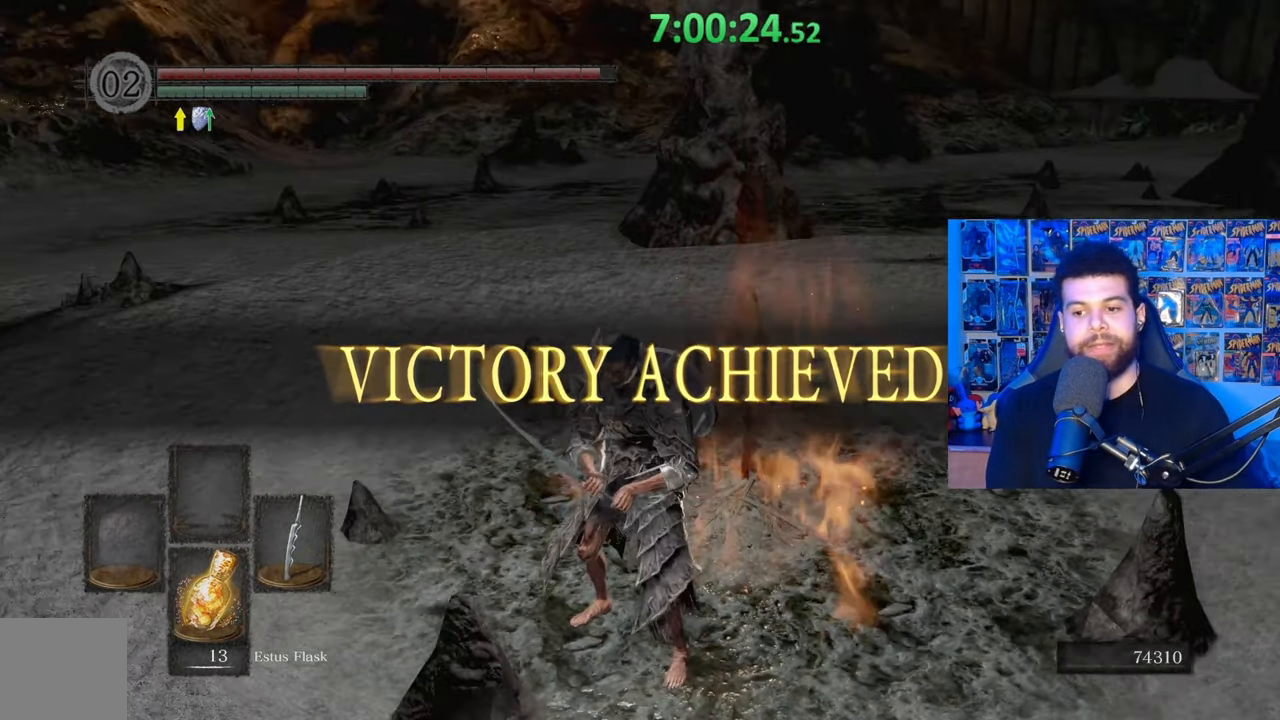
{"buttons": [], "left_stick": "center", "right_stick": "center", "events": [[33, "left_stick", "up-right"], [33, "right_stick", "center"], [333, "left_stick", "center"], [367, "A", "down"], [483, "A", "up"]]}
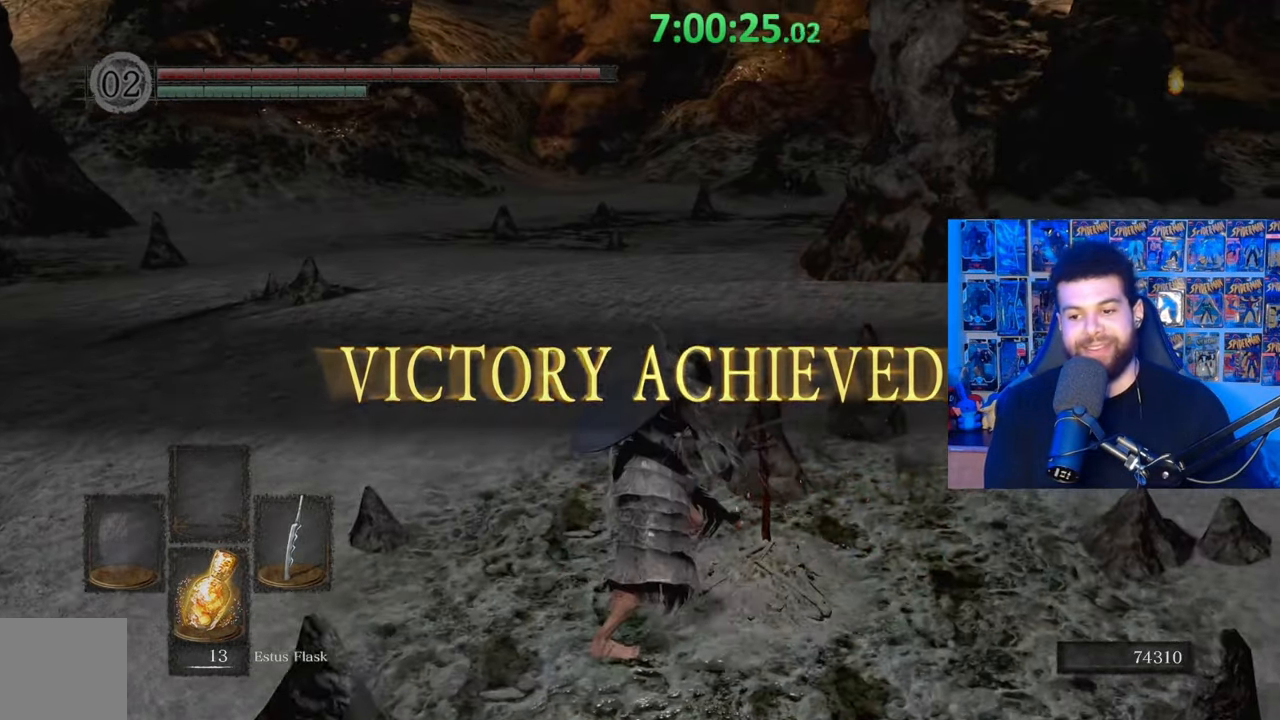
{"buttons": [], "left_stick": "center", "right_stick": "center", "events": [[67, "A", "down"], [167, "A", "up"]]}
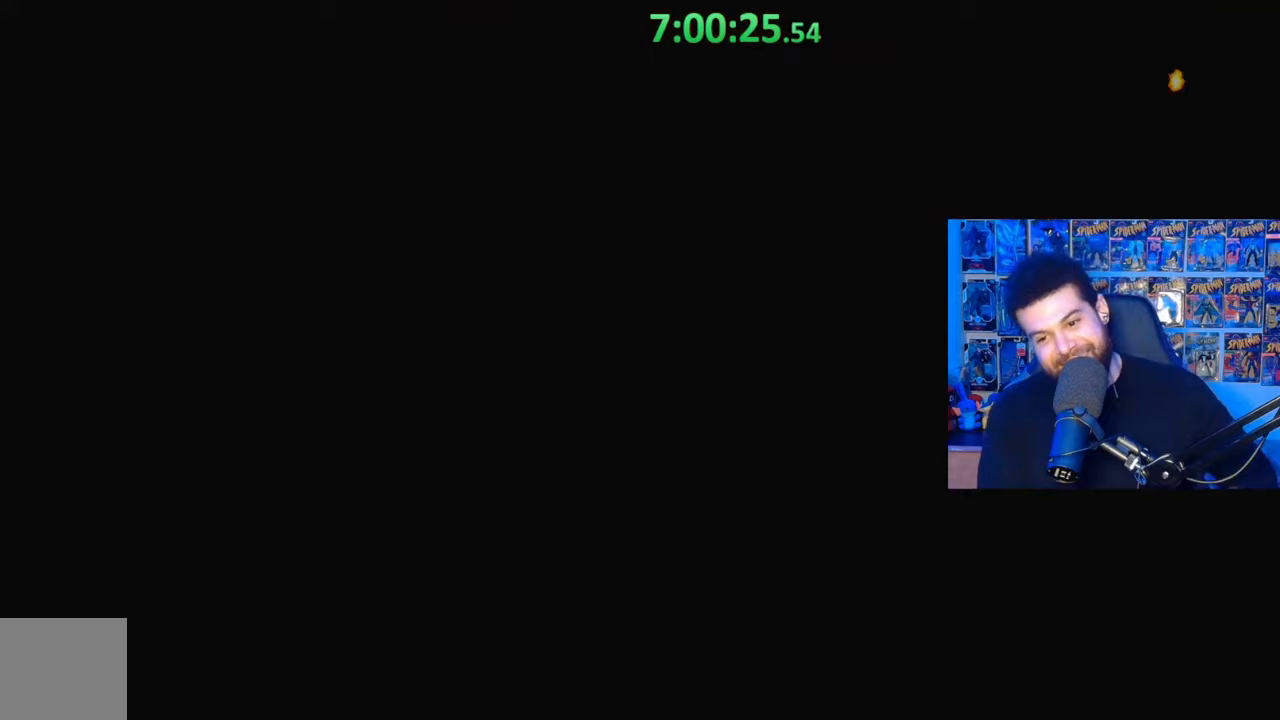
{"buttons": [], "left_stick": "center", "right_stick": "center", "events": []}
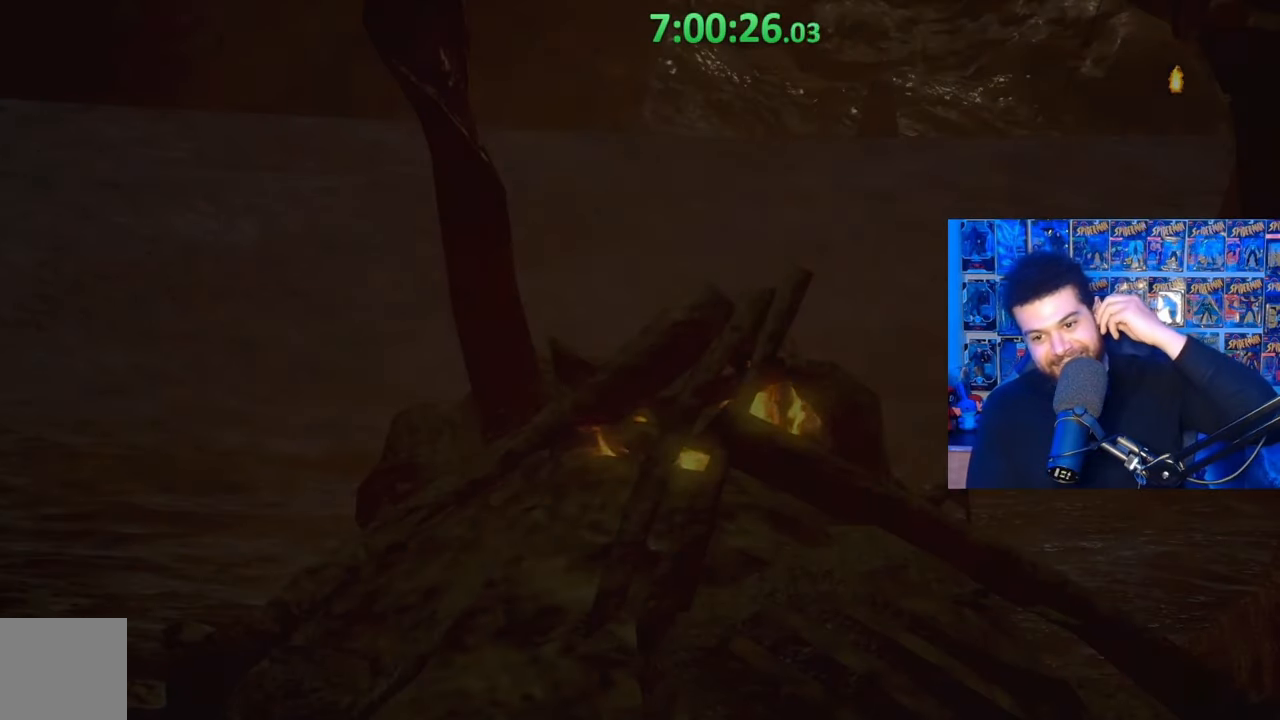
{"buttons": [], "left_stick": "center", "right_stick": "center", "events": []}
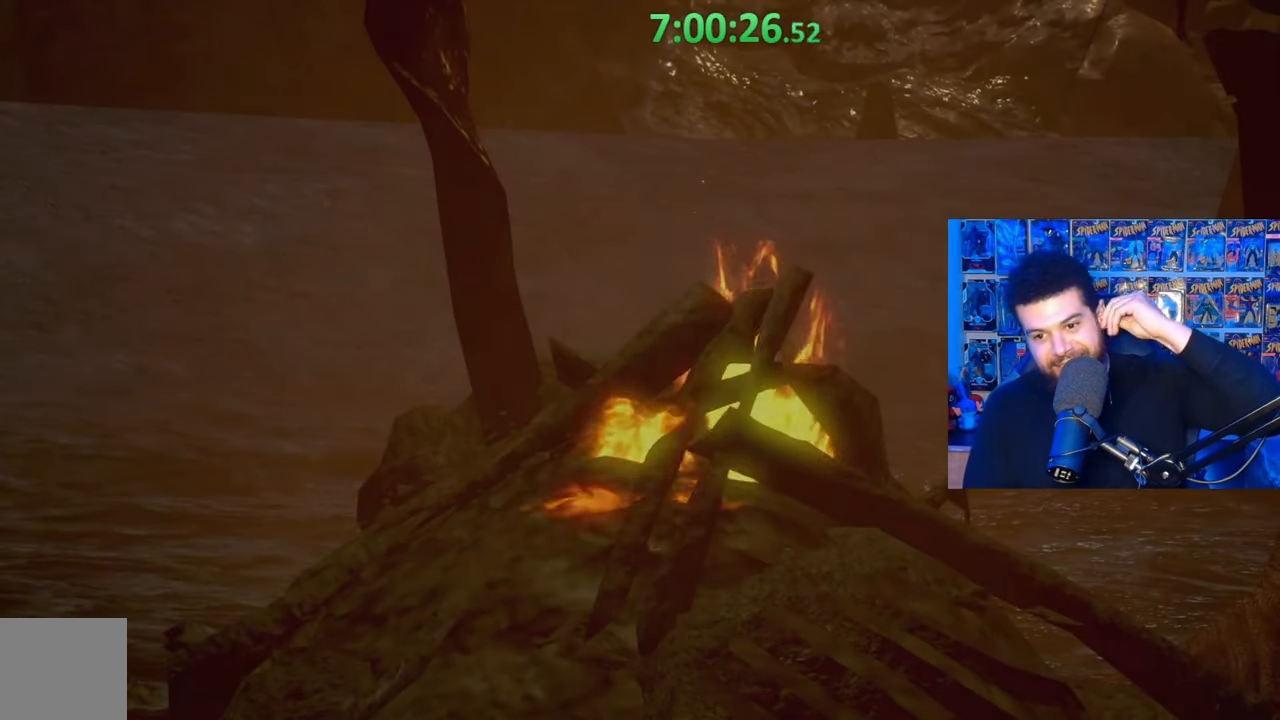
{"buttons": [], "left_stick": "center", "right_stick": "center", "events": []}
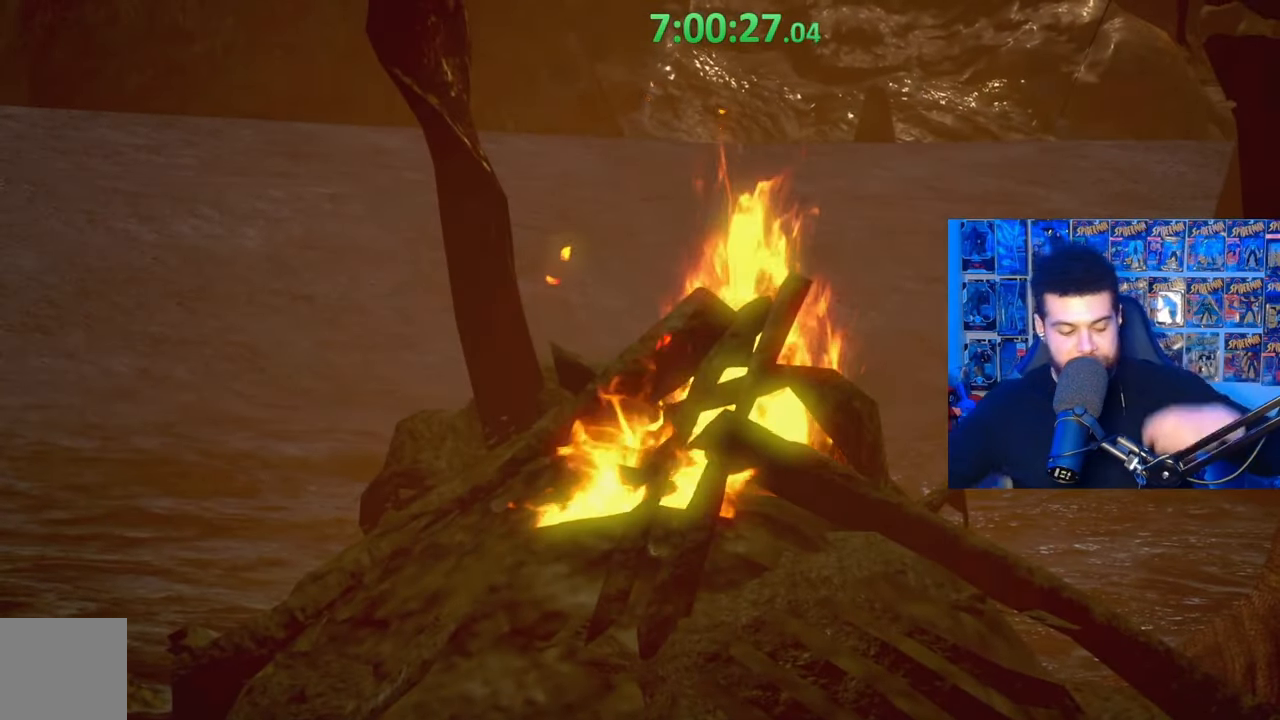
{"buttons": [], "left_stick": "center", "right_stick": "center", "events": []}
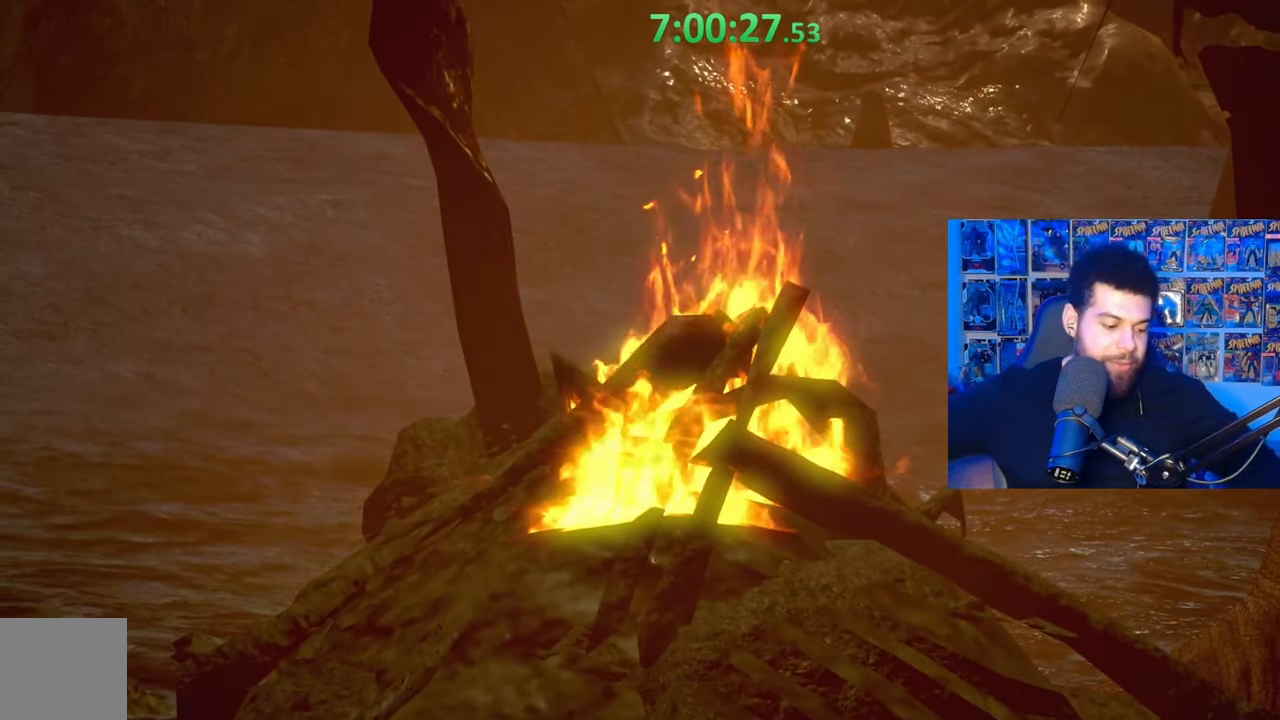
{"buttons": [], "left_stick": "center", "right_stick": "center", "events": [[67, "R1", "down"], [167, "R1", "up"]]}
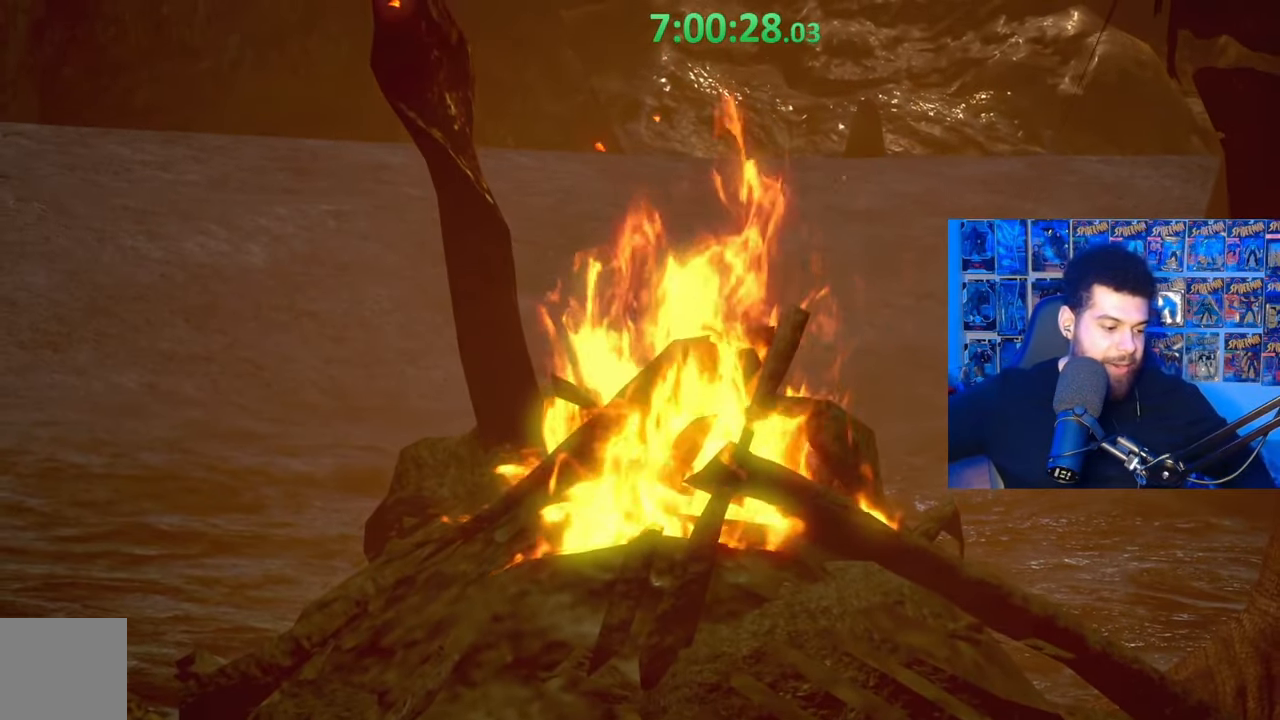
{"buttons": [], "left_stick": "center", "right_stick": "center", "events": []}
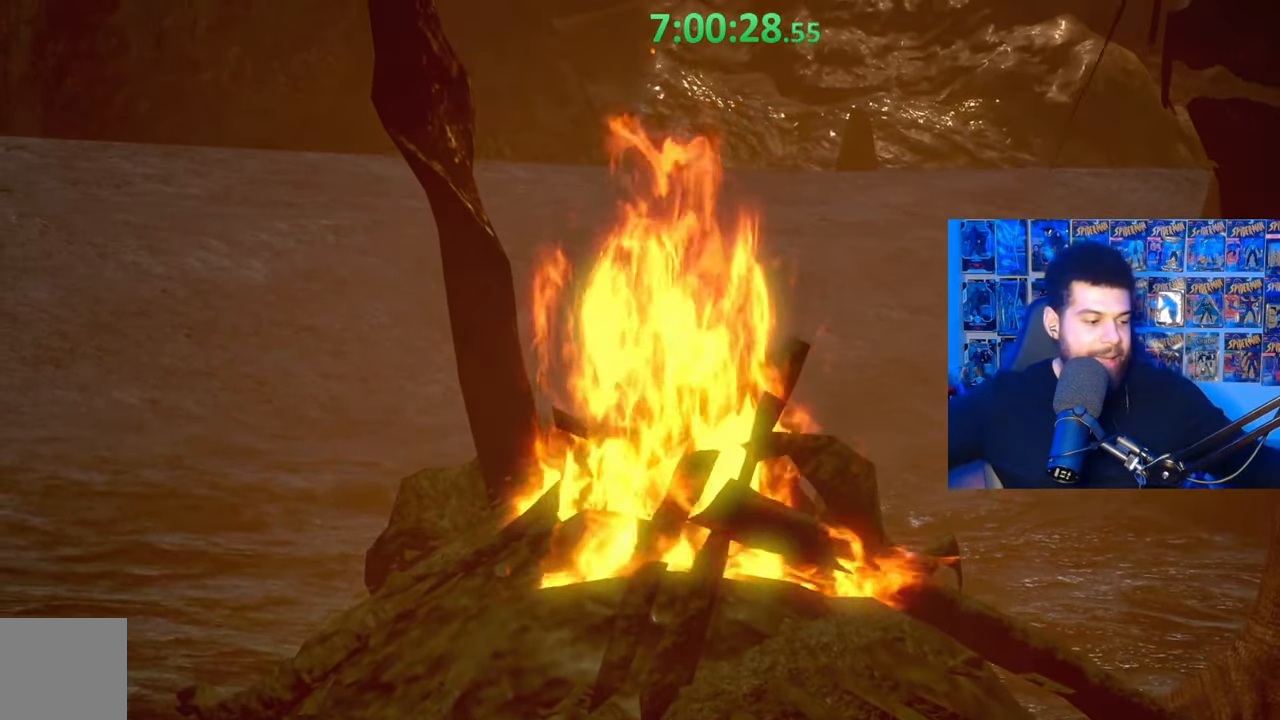
{"buttons": [], "left_stick": "center", "right_stick": "center", "events": []}
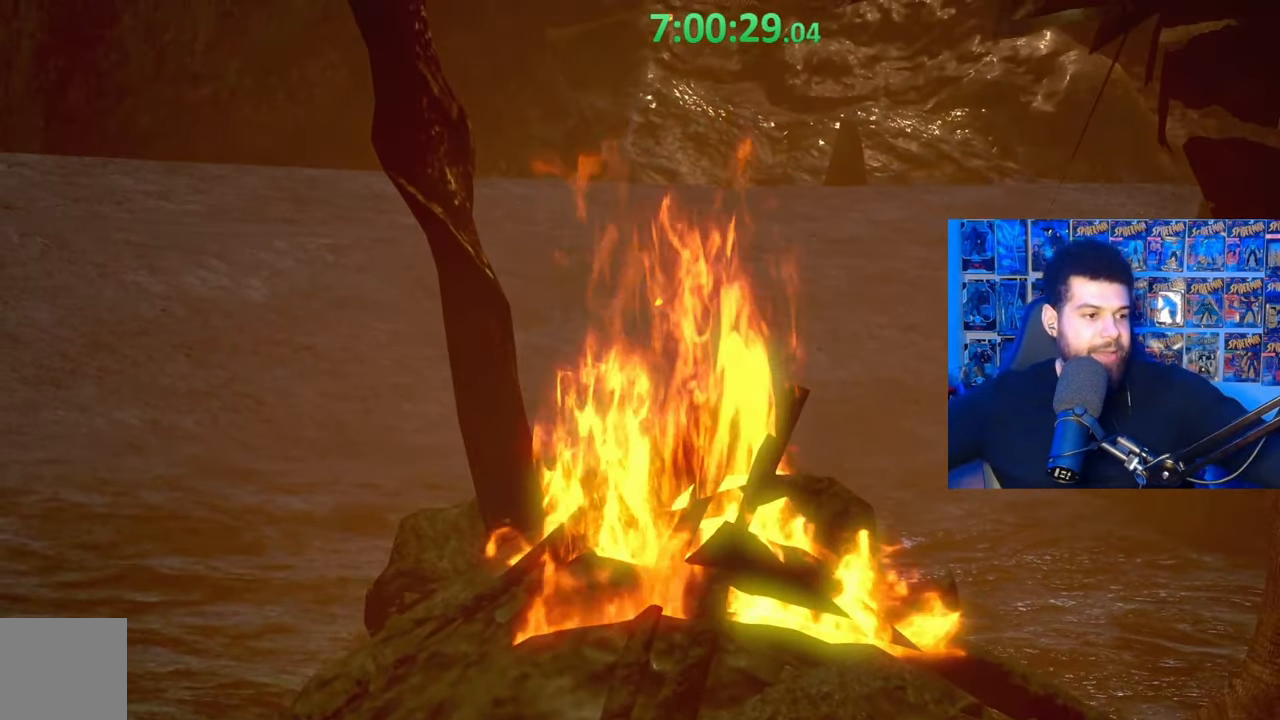
{"buttons": [], "left_stick": "center", "right_stick": "center", "events": []}
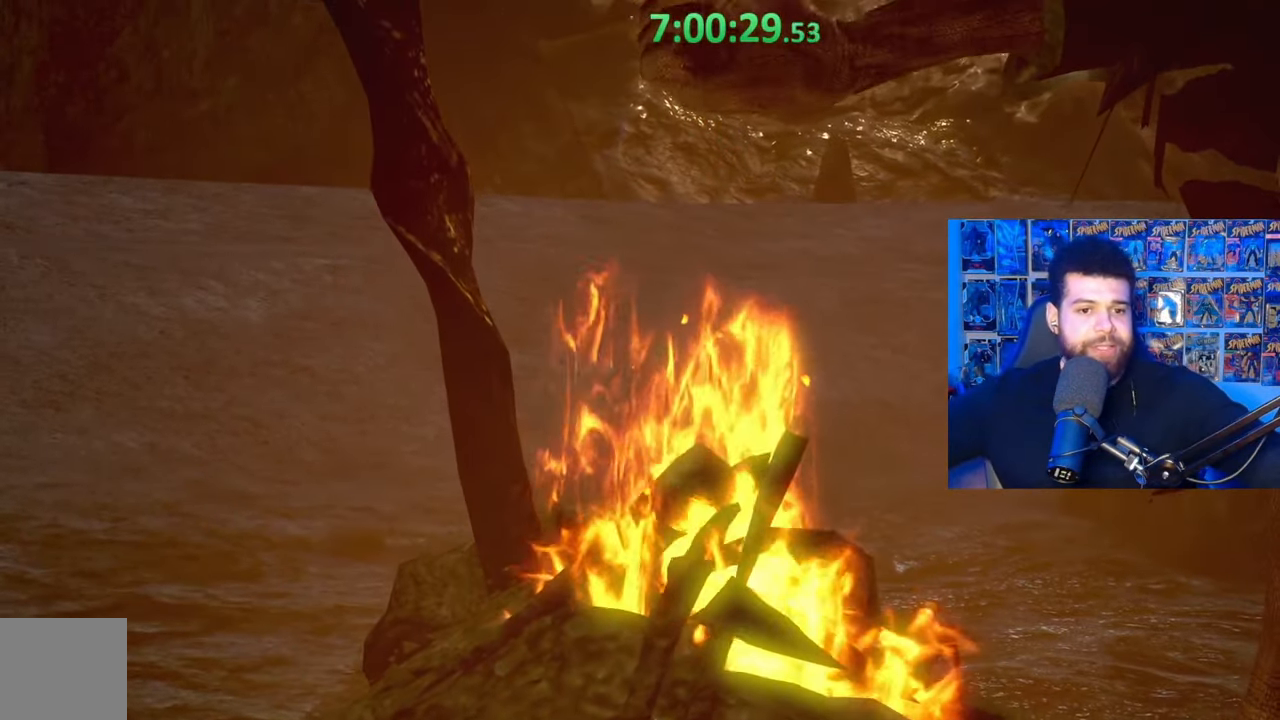
{"buttons": [], "left_stick": "center", "right_stick": "center", "events": []}
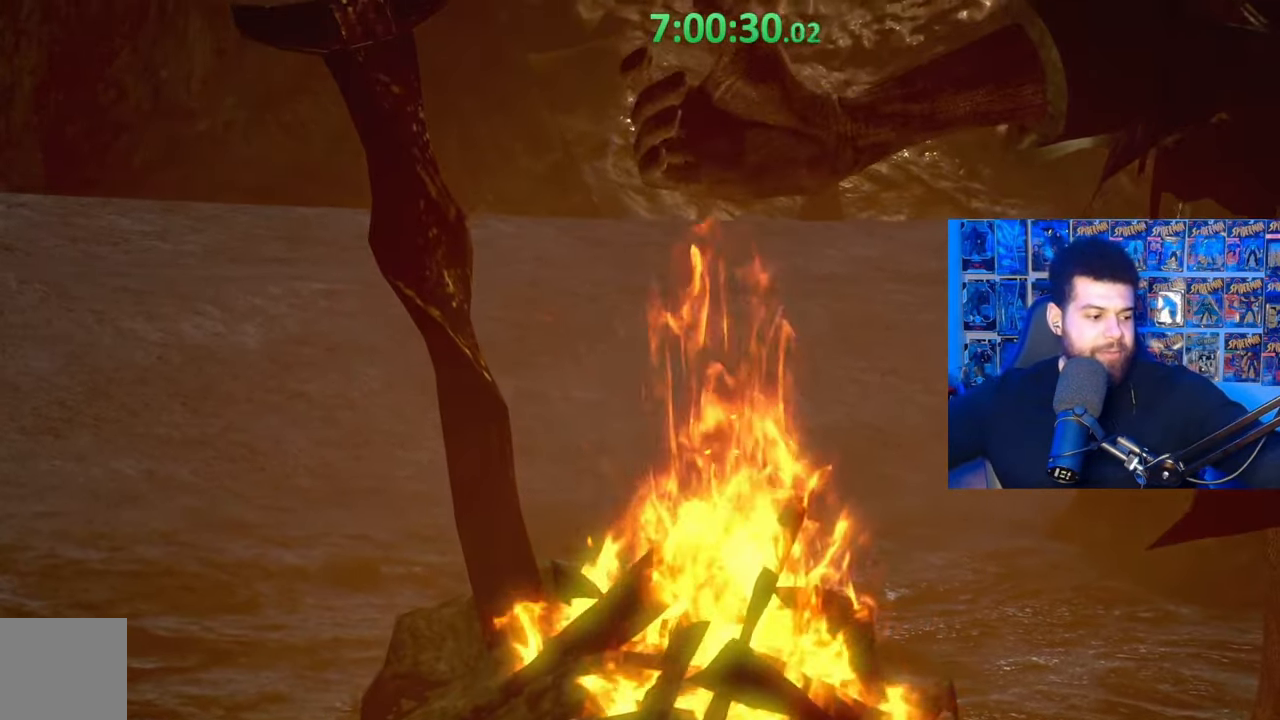
{"buttons": [], "left_stick": "center", "right_stick": "center", "events": []}
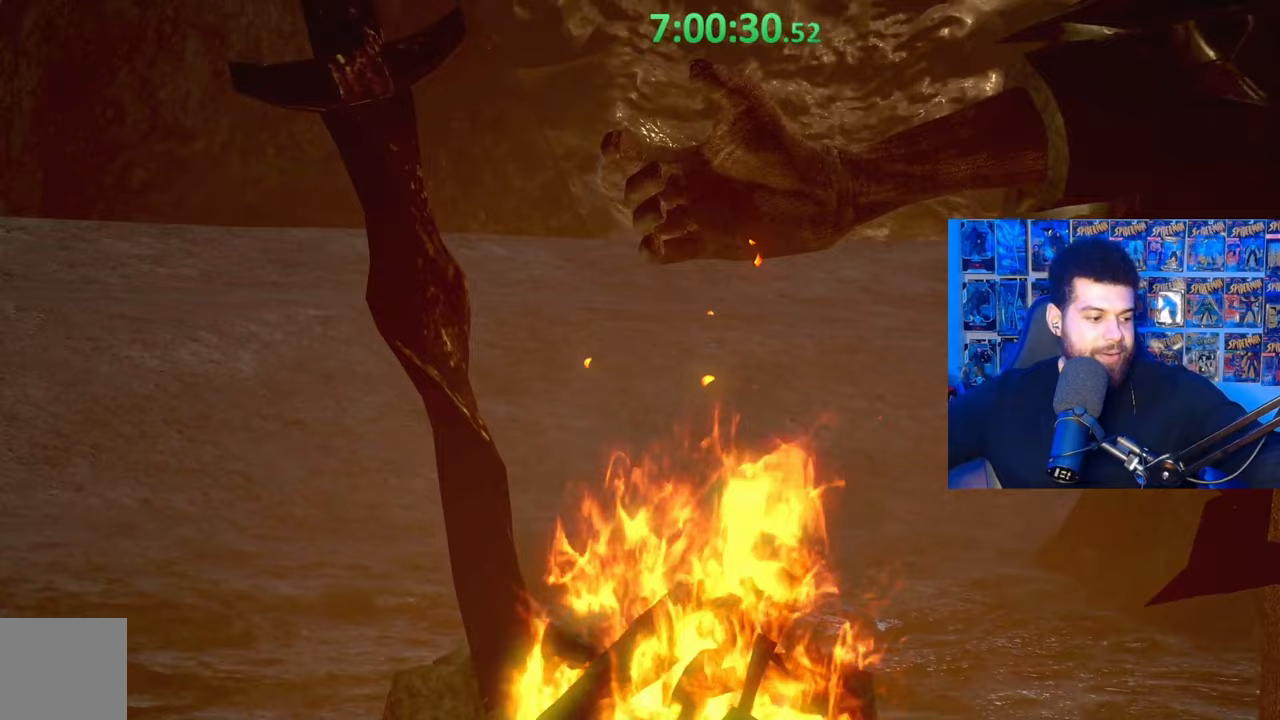
{"buttons": [], "left_stick": "center", "right_stick": "center", "events": []}
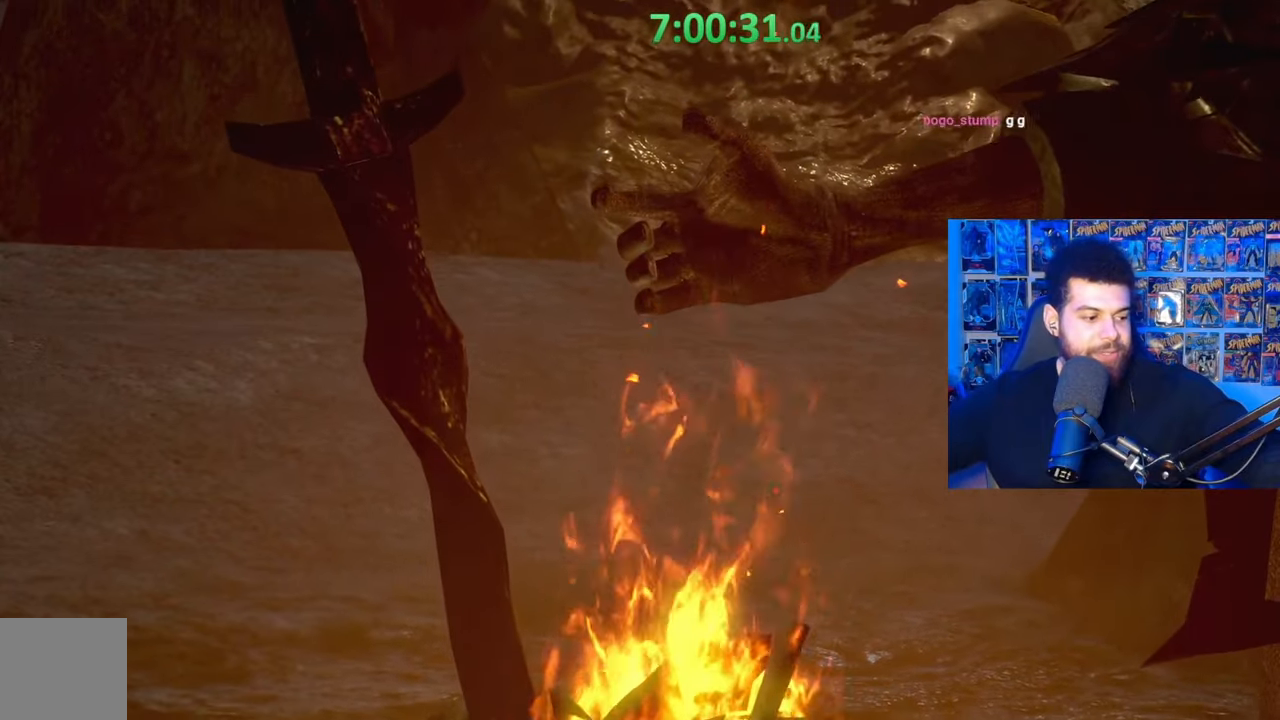
{"buttons": [], "left_stick": "center", "right_stick": "center", "events": [[33, "L1", "down"], [67, "R1", "down"], [217, "R1", "up"], [267, "L1", "up"]]}